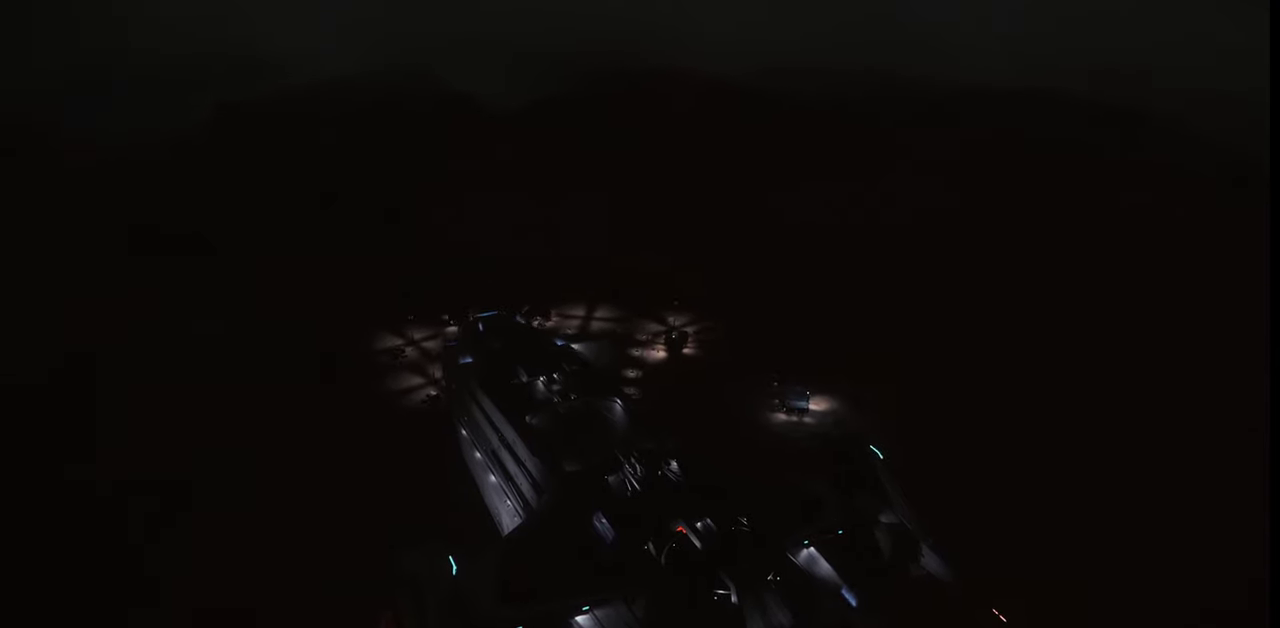
Gameplay with keyboard and mouse; each line is a JSON object with the keys and mouse buttons held at the frame after it. "events" lists presses ("down") and releases ("up") of ".", "/", "0", "1", "2", "3", "4", "5", "6", "7", "8", "9", "a", "alt_l", "alt_r", "b", "backslash", "backspace", "c", "caps_lock", "comma", "ctrl_l", "ctrl_r", "d", "e", "equals", "escape", "f", "f1", "f10", "f11", "f12", "f2", "f3", "f4", "f5", "f6", "f7", "f8", "f9", "g", "h", "i", "j", "k", "l", "lbracket", "m", "minus", "n", "o", "p", "q", "quote", "r", "rbracket", "return", "s", "semicolon", "shift_l", "shift_r", "space", "super_l", "super_r", "t", "tab", "tilde", "u", "v", "w", "x", "y", "z", "mouse_left", "mouse_wheel", "mouse_right" and "mouse_mb4" between this image and that frame as [ms after this image, input, new state], when the widget could be followed in between. "mouse_left", "mouse_wheel", "mouse_right", "mouse_mb4" = the "left", "wheel", "right", "mb4" buttons of the "mouse" list. No other keys are recorded. "wheel" means that the mouse wheel is clicked or scrolled. Mouse movement is not recorded.
{"keys": ["ctrl_l"], "mouse": [], "events": []}
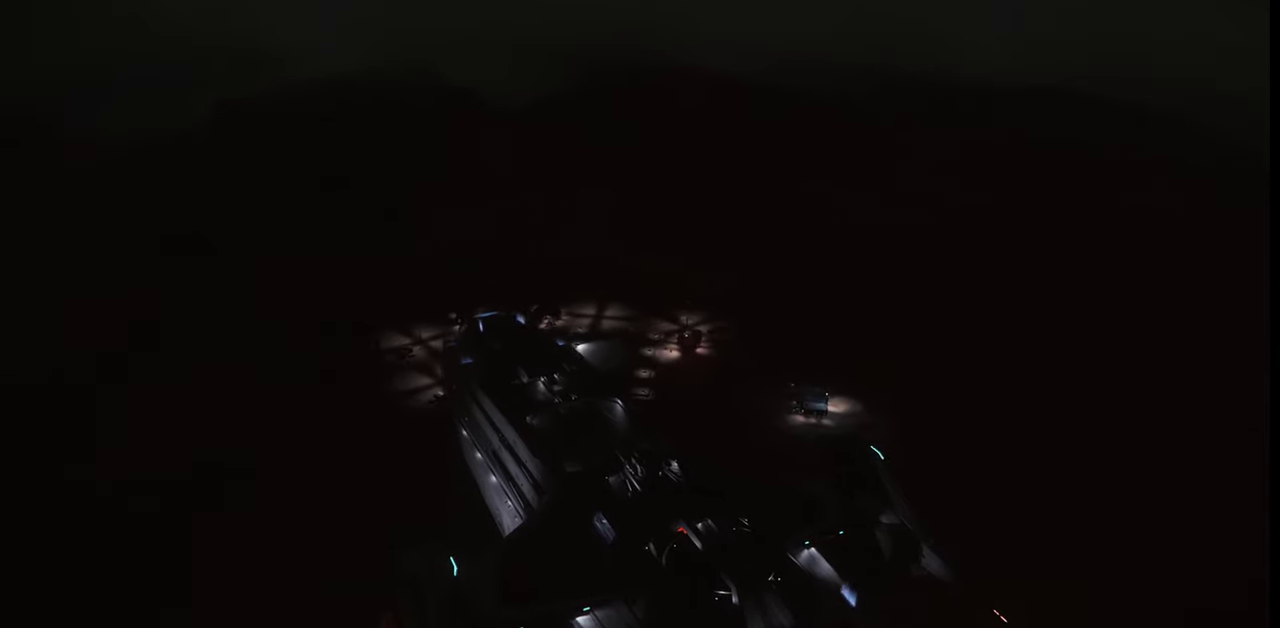
{"keys": ["ctrl_l"], "mouse": [], "events": [[67, "ctrl_l", "up"], [500, "ctrl_l", "down"]]}
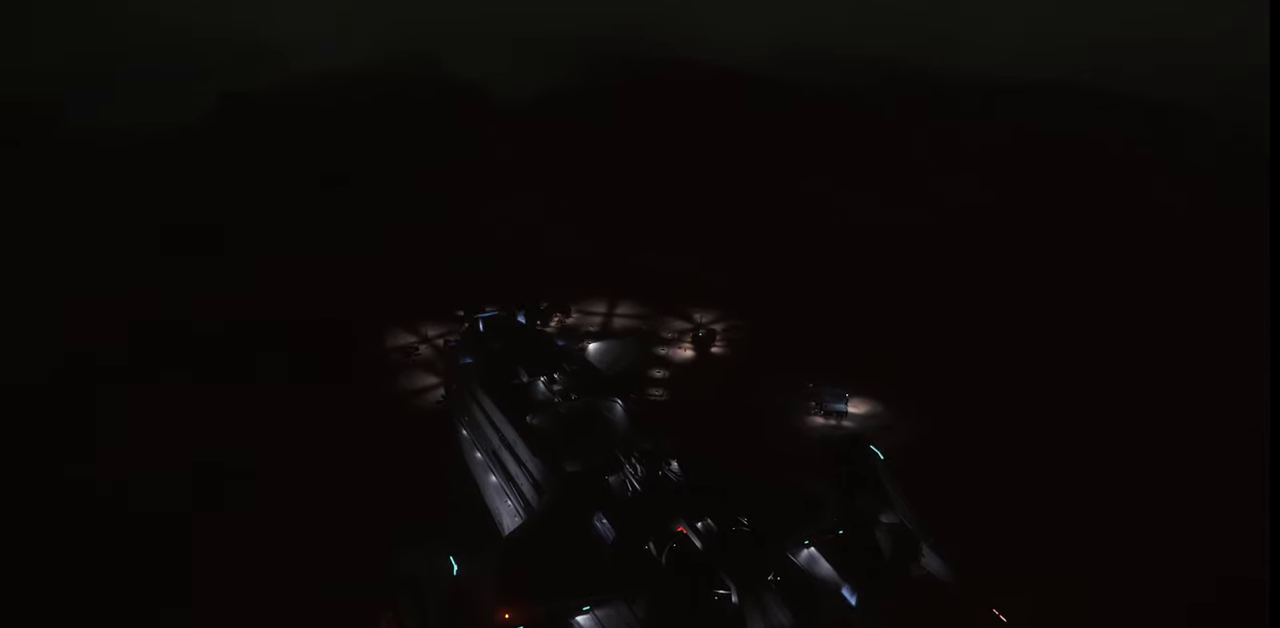
{"keys": ["ctrl_l"], "mouse": [], "events": []}
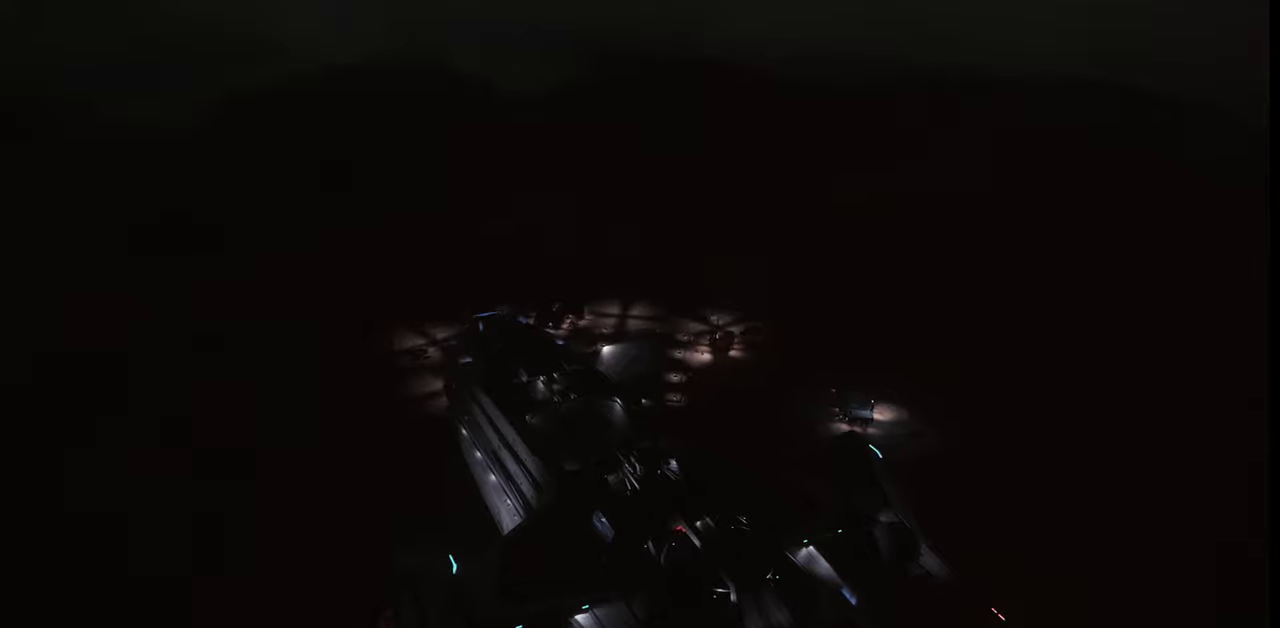
{"keys": ["ctrl_l"], "mouse": [], "events": [[300, "mouse_wheel", "down"], [333, "mouse_wheel", "up"]]}
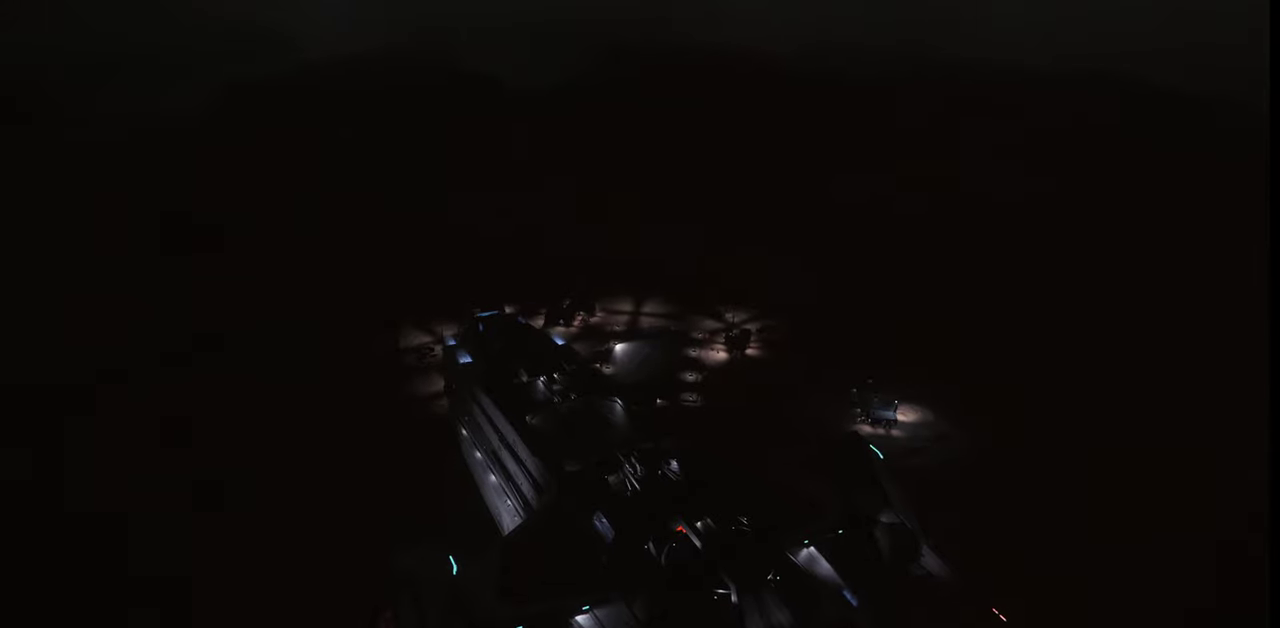
{"keys": [], "mouse": [], "events": [[333, "ctrl_l", "up"]]}
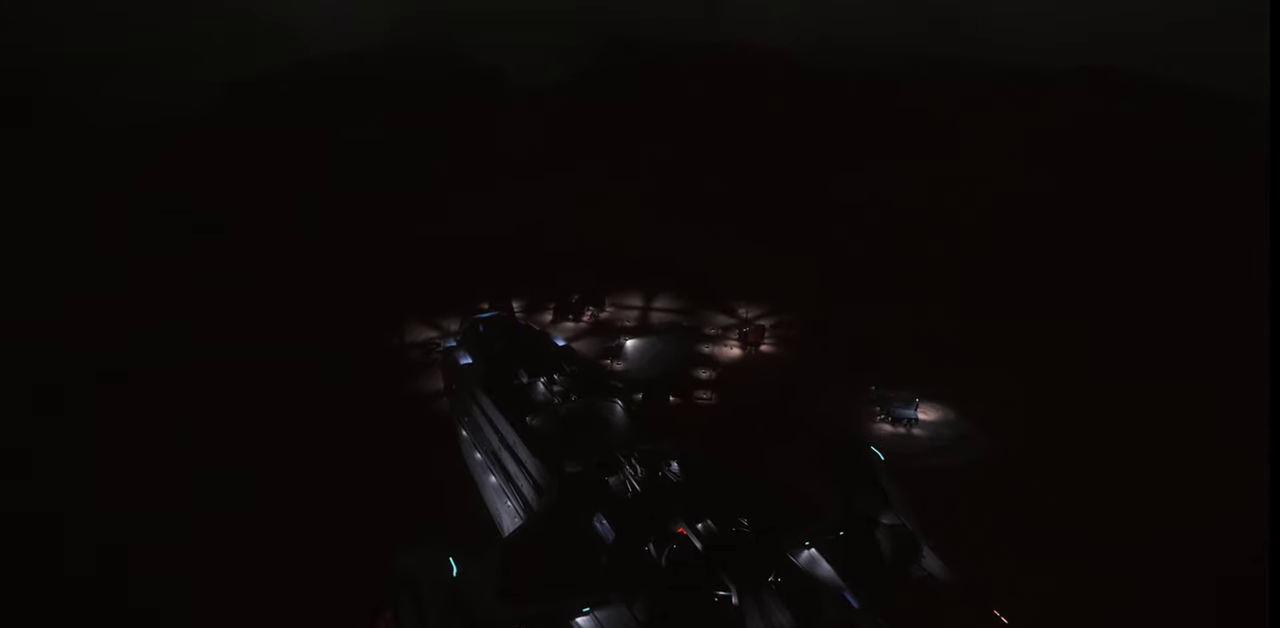
{"keys": [], "mouse": [], "events": []}
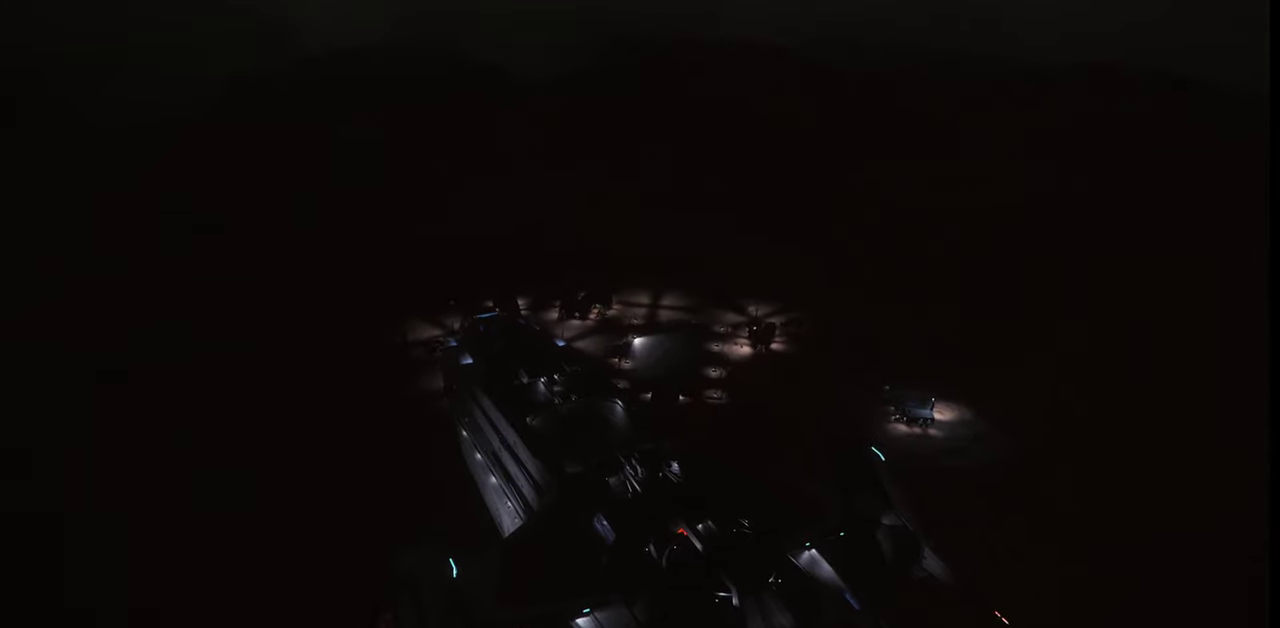
{"keys": ["ctrl_l"], "mouse": [], "events": [[133, "ctrl_l", "down"]]}
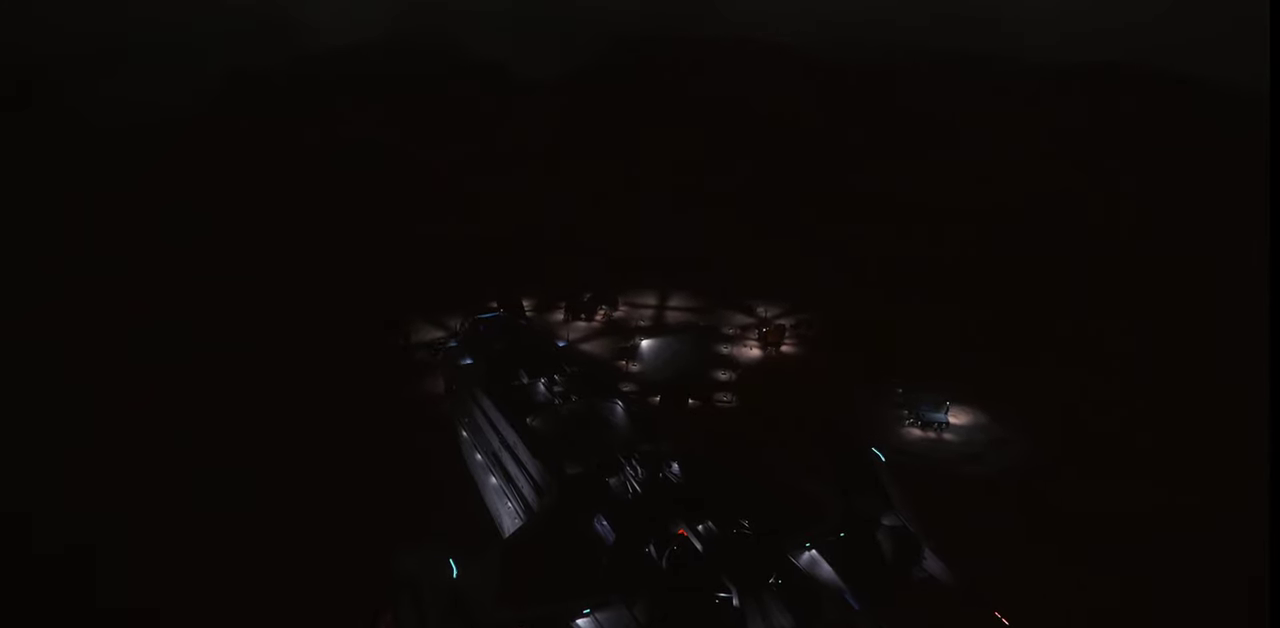
{"keys": ["ctrl_l"], "mouse": [], "events": []}
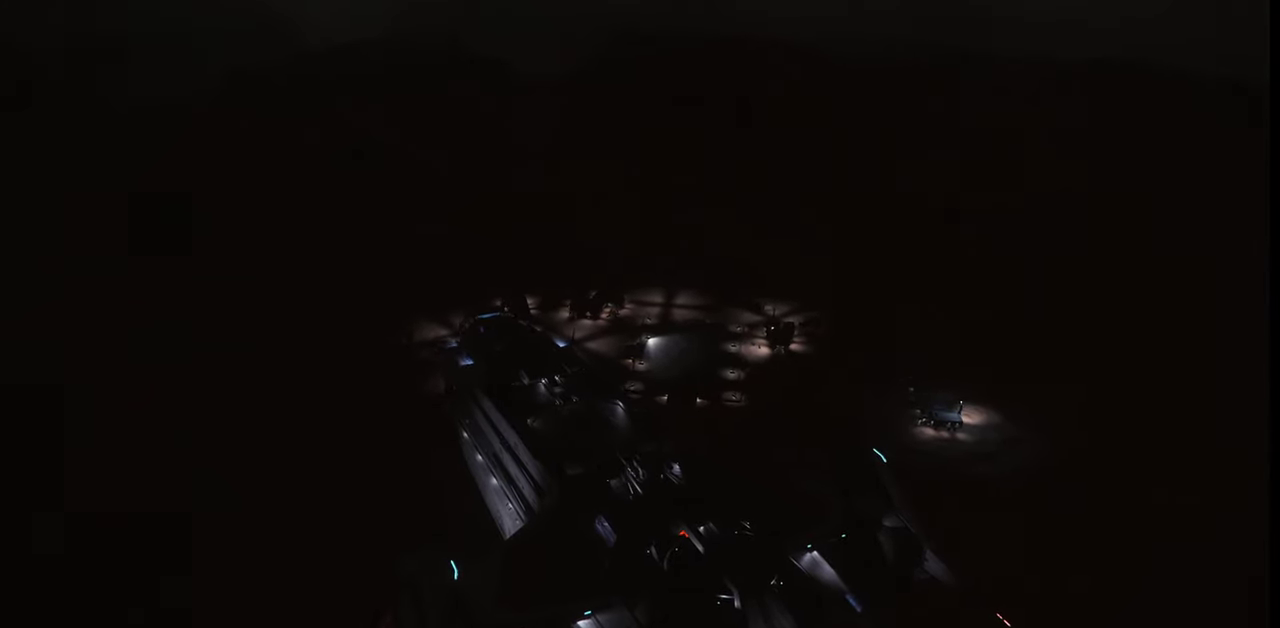
{"keys": ["z"], "mouse": [], "events": [[33, "ctrl_l", "up"], [300, "z", "down"]]}
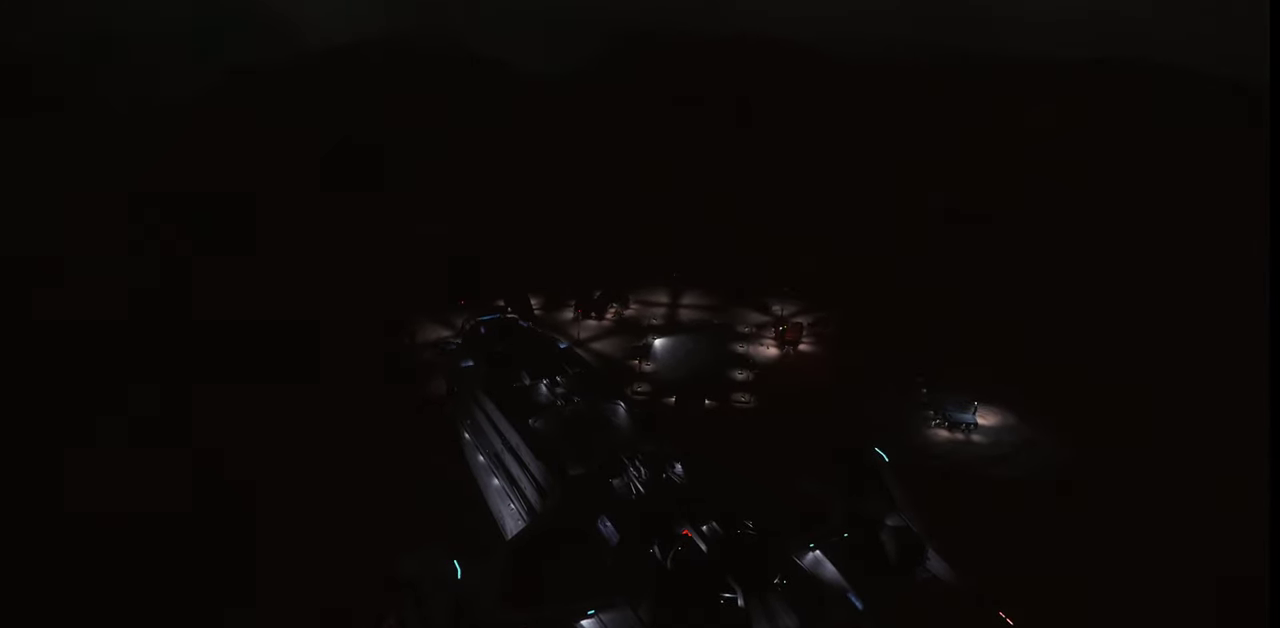
{"keys": ["z"], "mouse": [], "events": []}
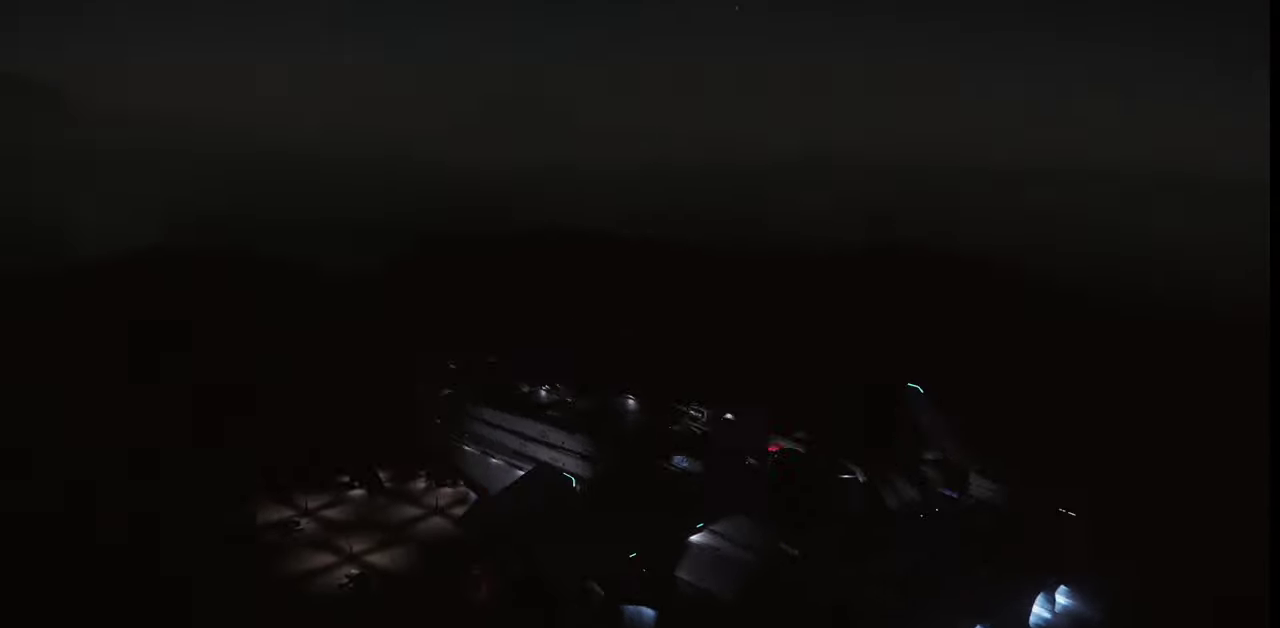
{"keys": ["ctrl_l"], "mouse": [], "events": [[267, "ctrl_l", "down"], [367, "z", "up"]]}
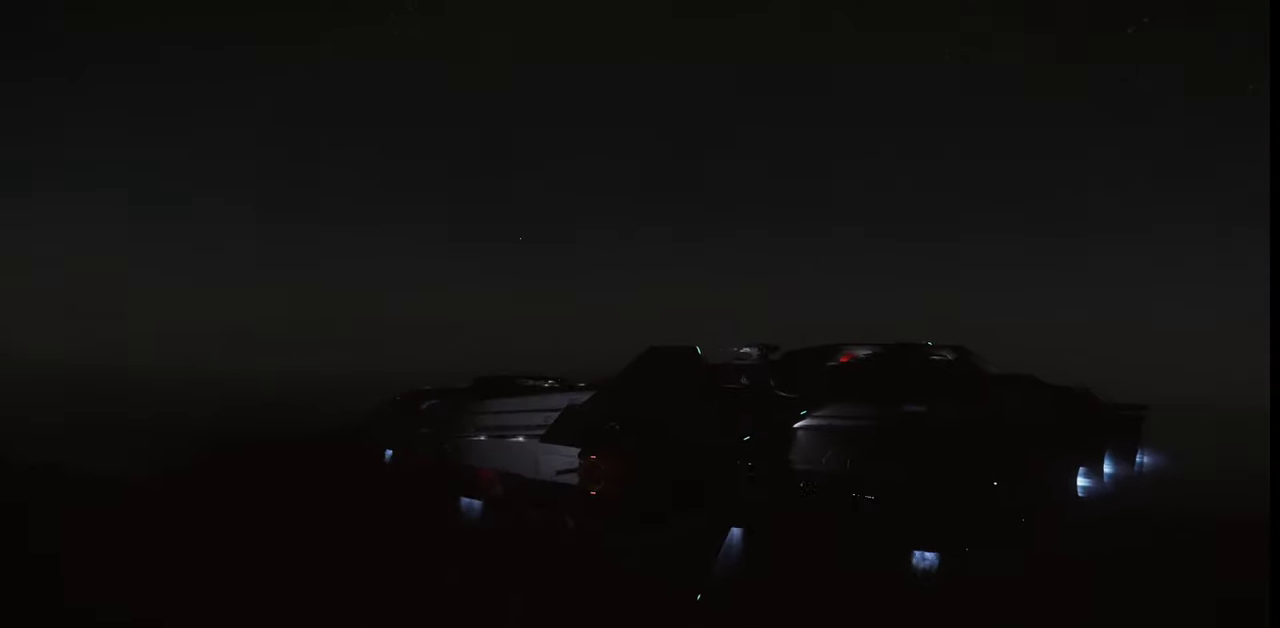
{"keys": ["ctrl_l"], "mouse": [], "events": []}
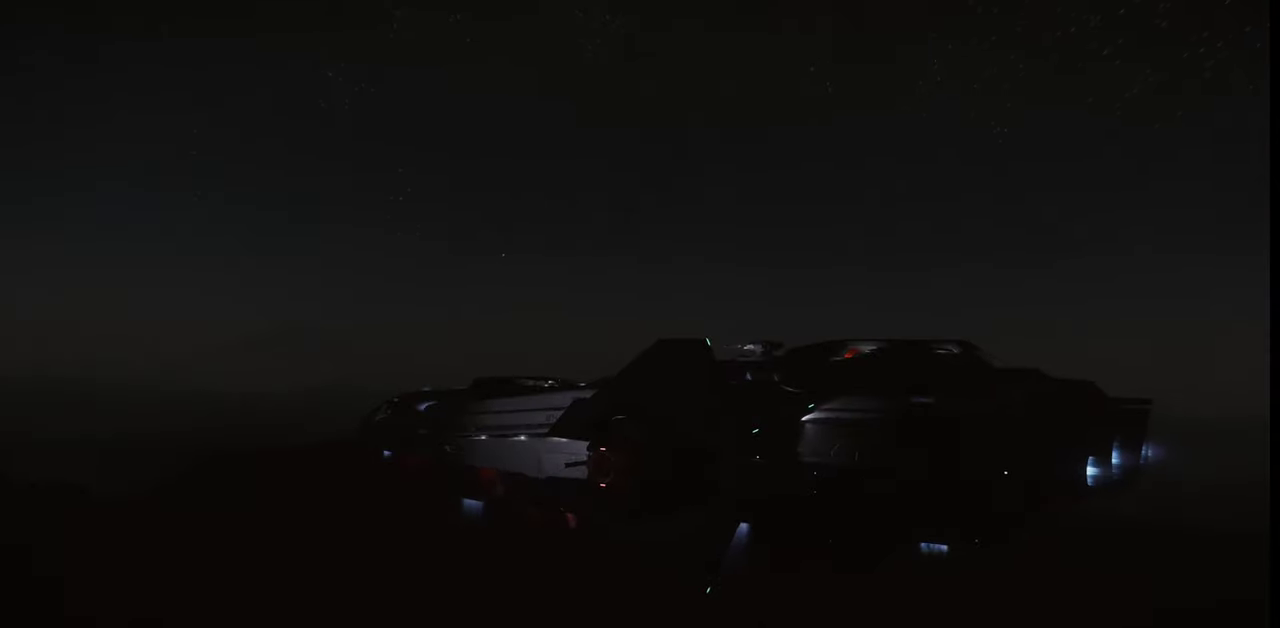
{"keys": ["ctrl_l"], "mouse": [], "events": []}
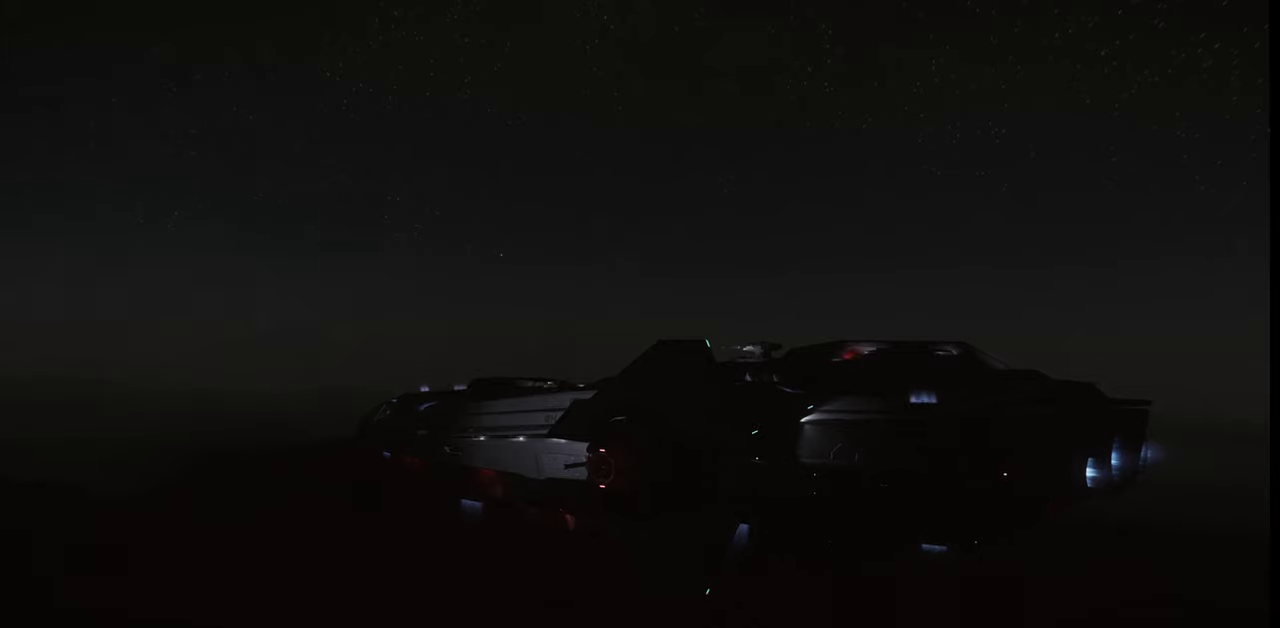
{"keys": ["ctrl_l"], "mouse": [], "events": []}
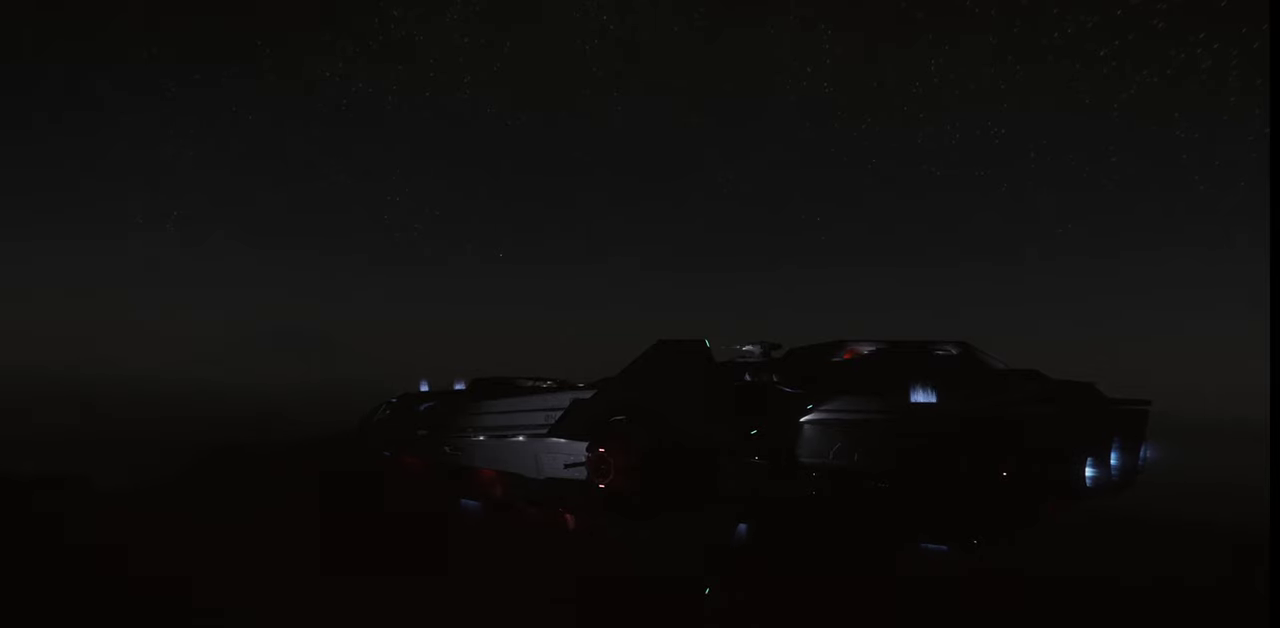
{"keys": ["ctrl_l"], "mouse": [], "events": []}
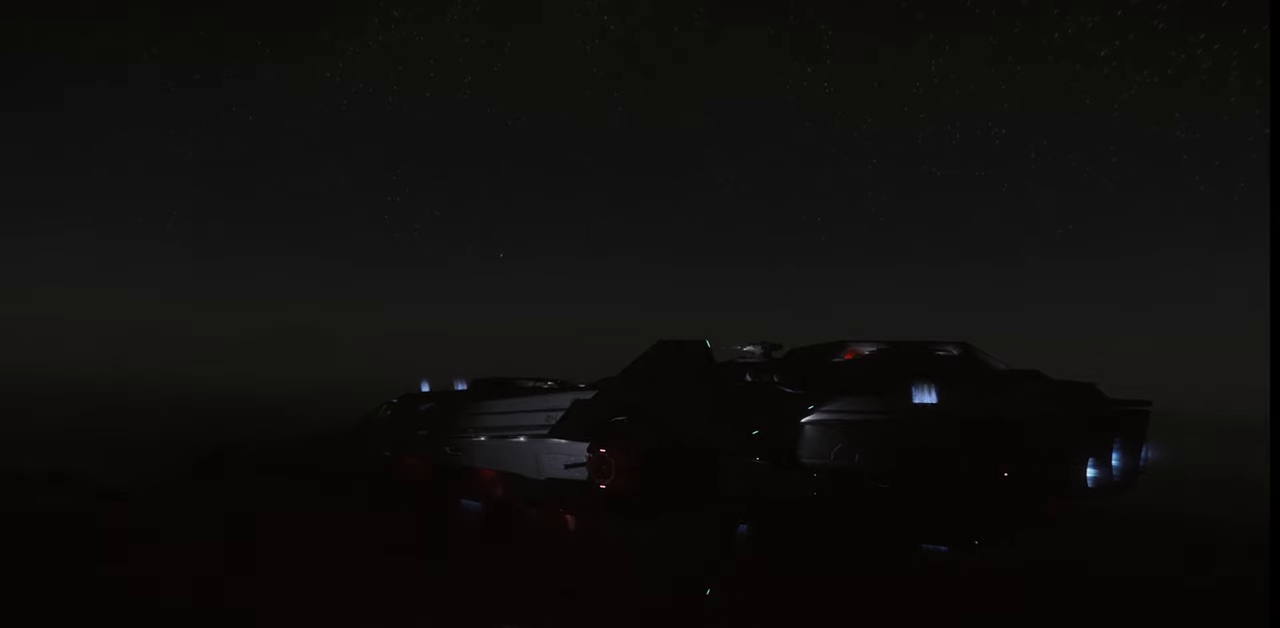
{"keys": [], "mouse": [], "events": [[400, "ctrl_l", "up"]]}
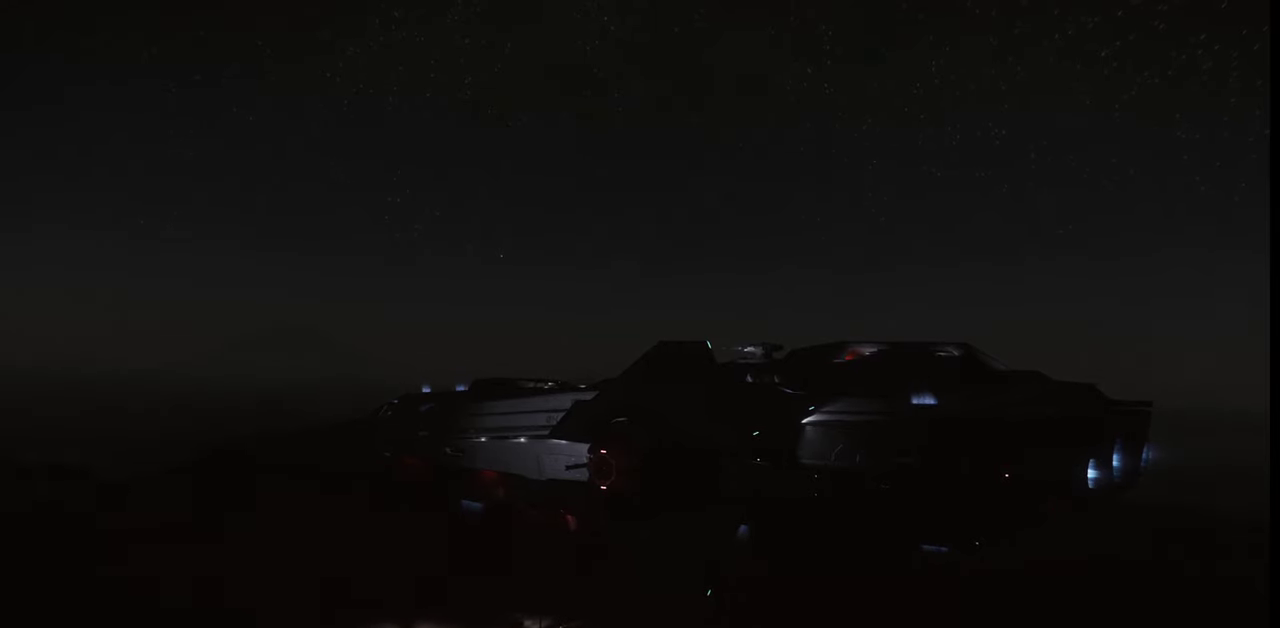
{"keys": [], "mouse": [], "events": []}
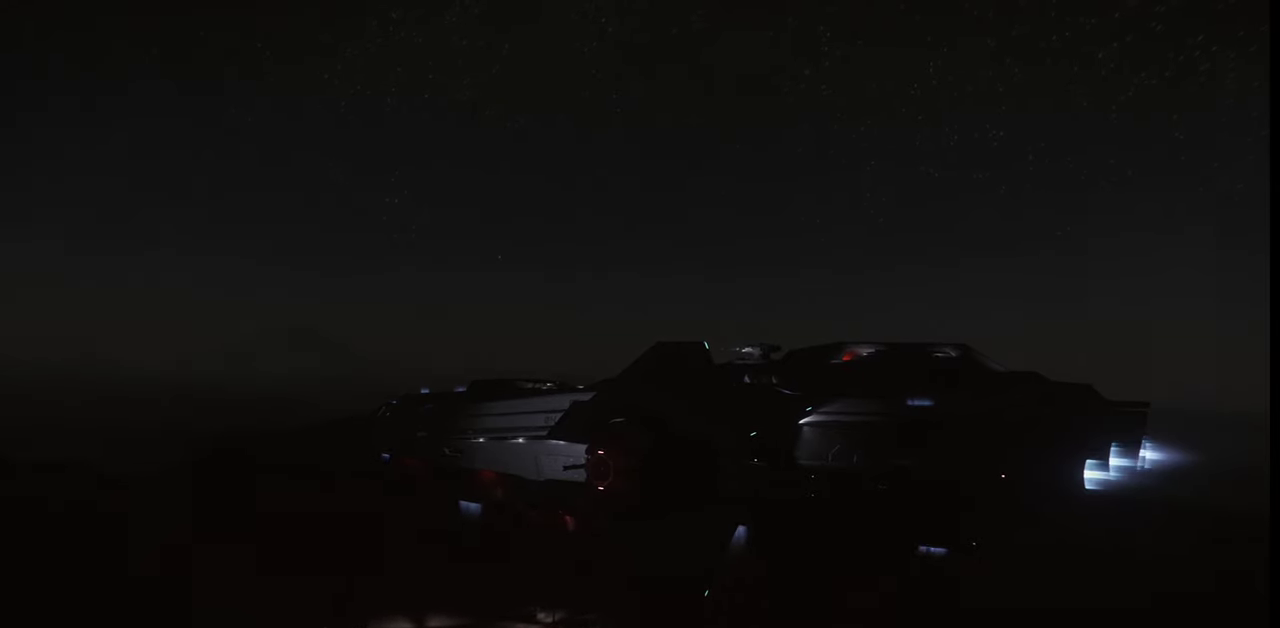
{"keys": [], "mouse": [], "events": [[133, "t", "down"], [267, "t", "up"]]}
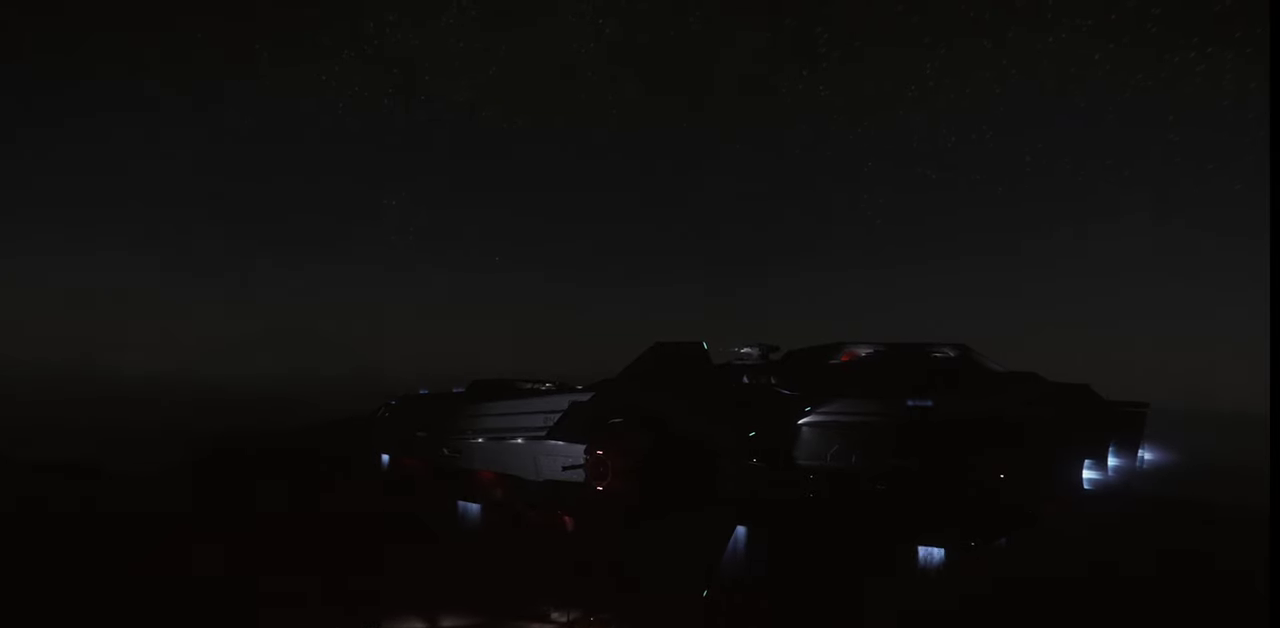
{"keys": [], "mouse": [], "events": [[333, "t", "down"], [433, "t", "up"]]}
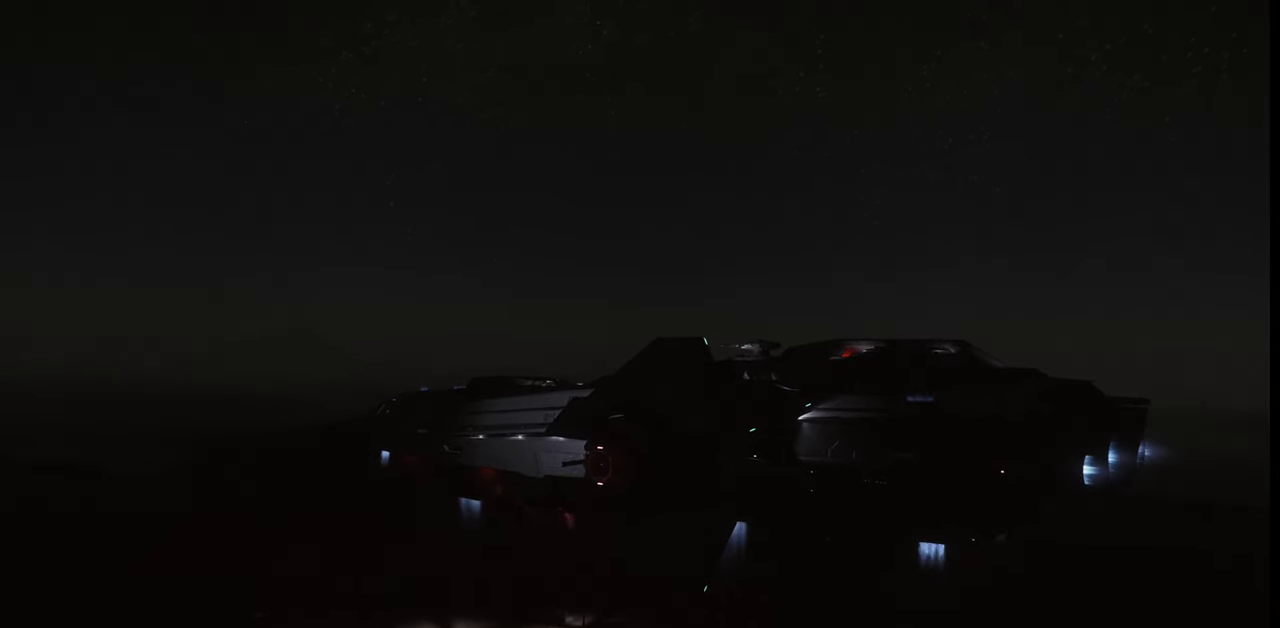
{"keys": [], "mouse": [], "events": []}
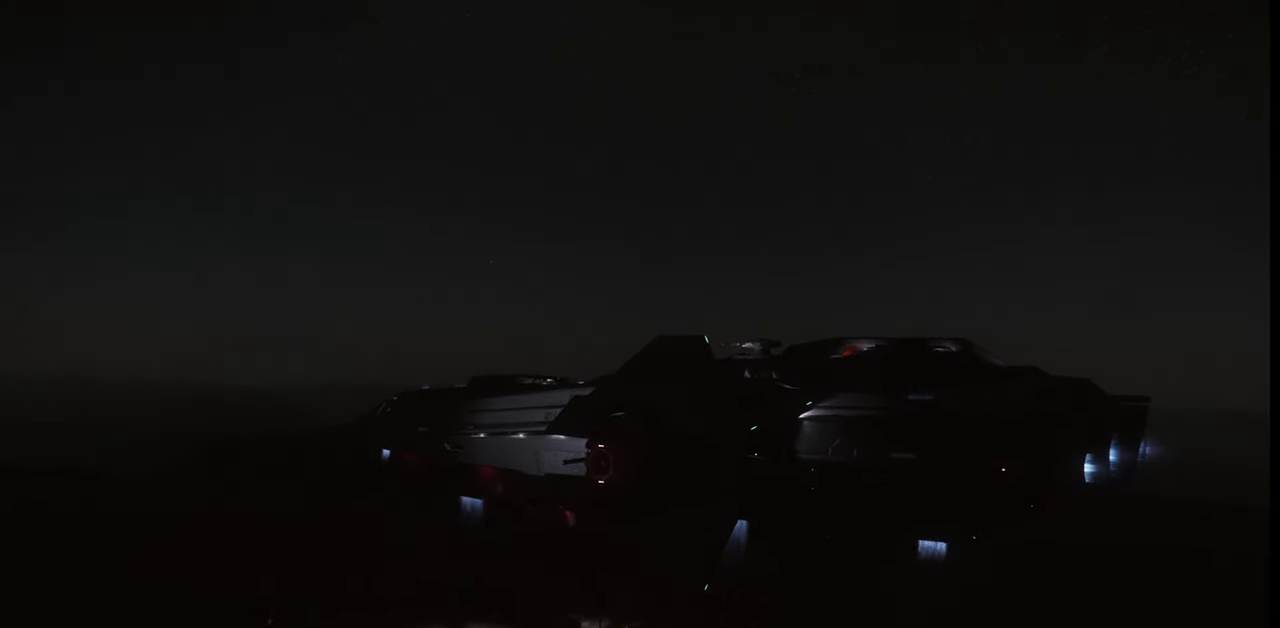
{"keys": [], "mouse": [], "events": [[233, "mouse_wheel", "down"], [267, "mouse_wheel", "up"]]}
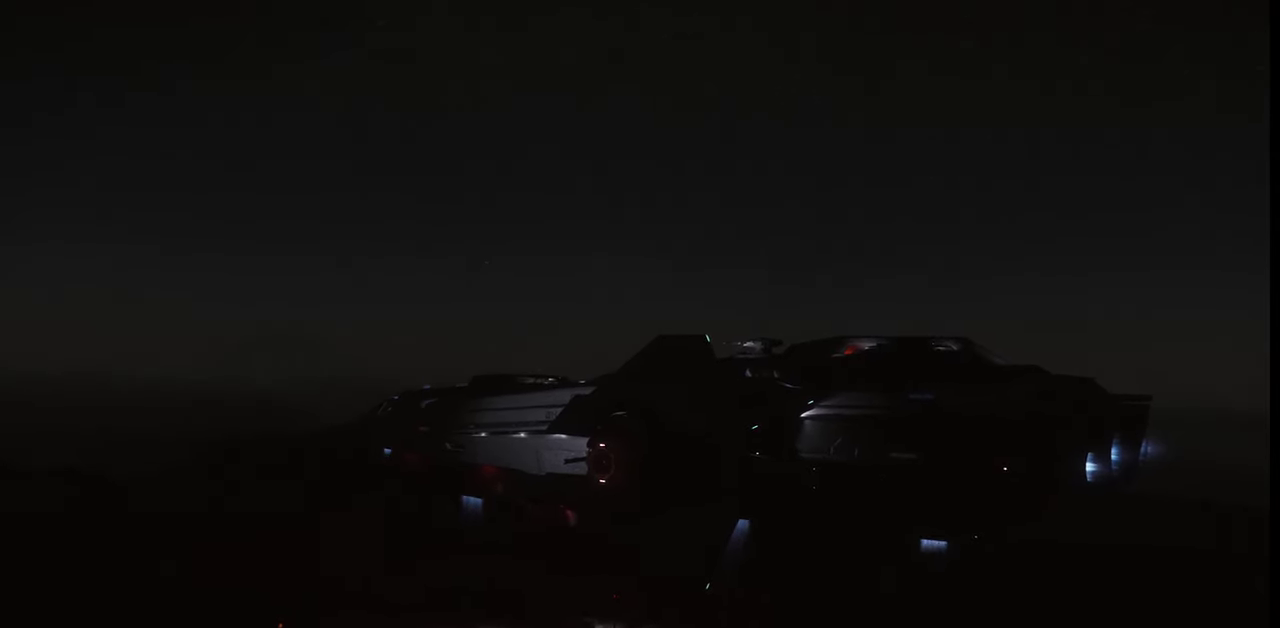
{"keys": ["z"], "mouse": [], "events": [[433, "z", "down"]]}
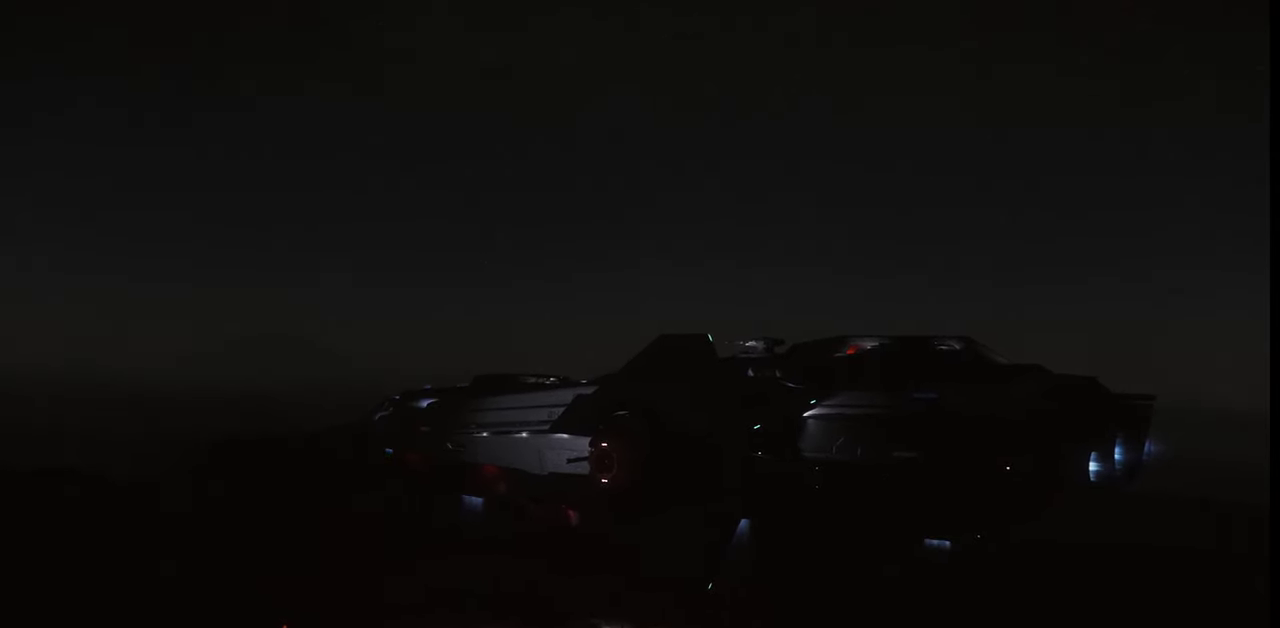
{"keys": ["z"], "mouse": [], "events": []}
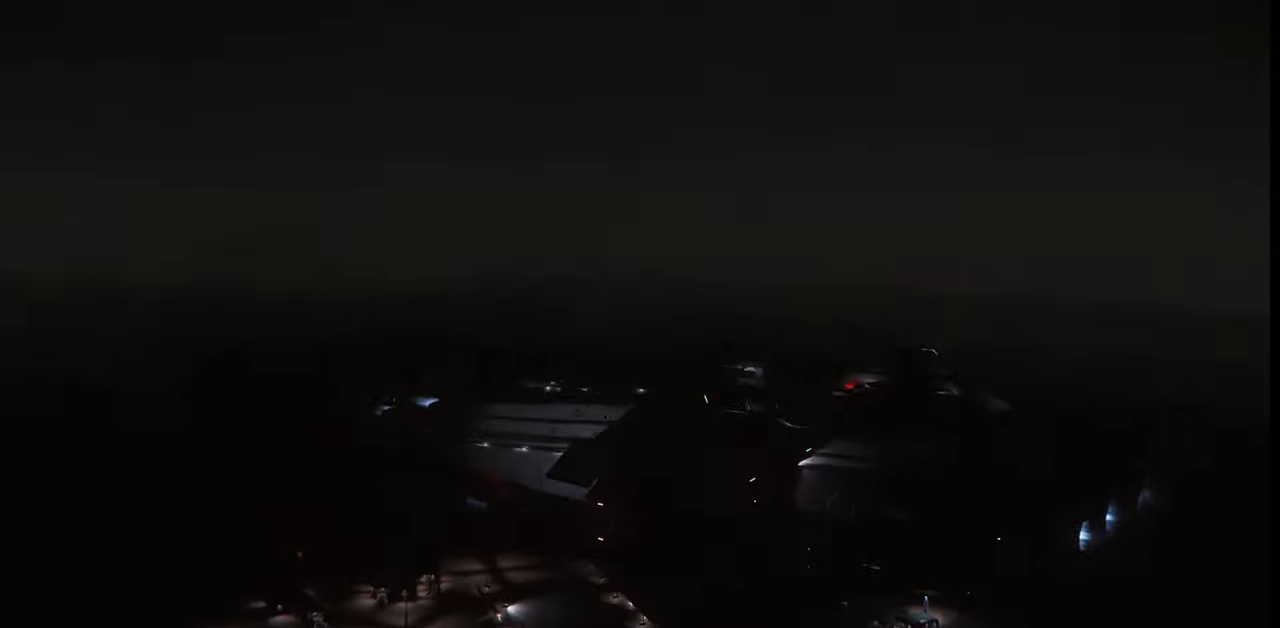
{"keys": [], "mouse": [], "events": [[233, "z", "up"]]}
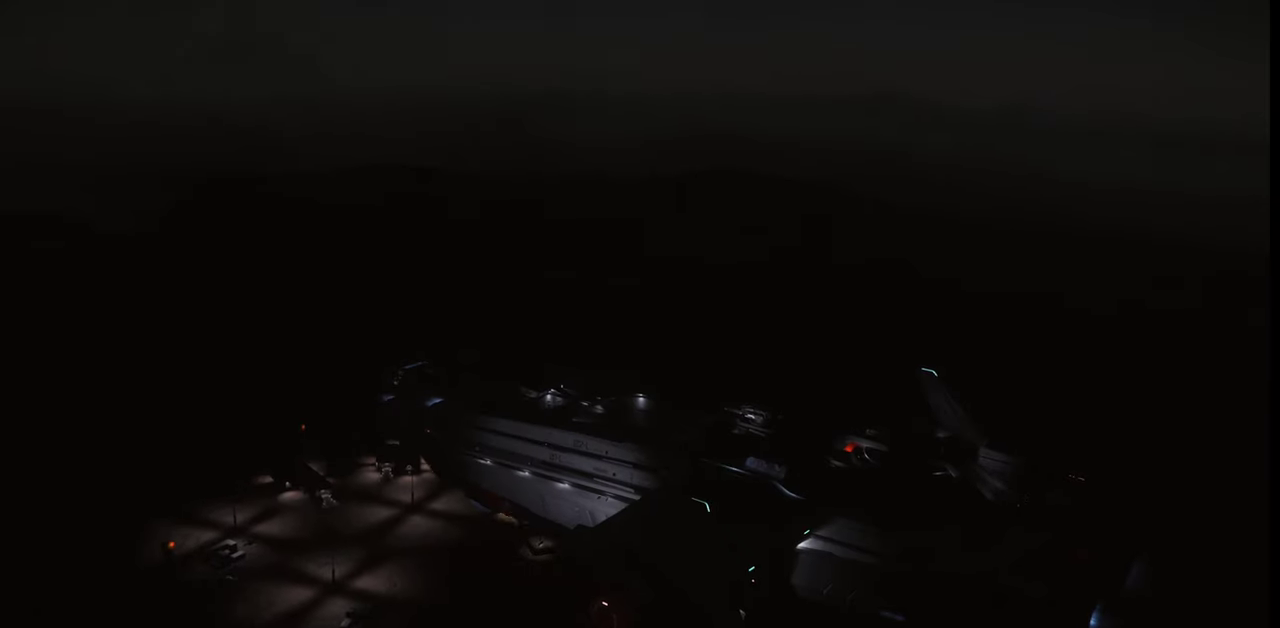
{"keys": ["ctrl_l"], "mouse": [], "events": [[367, "ctrl_l", "down"]]}
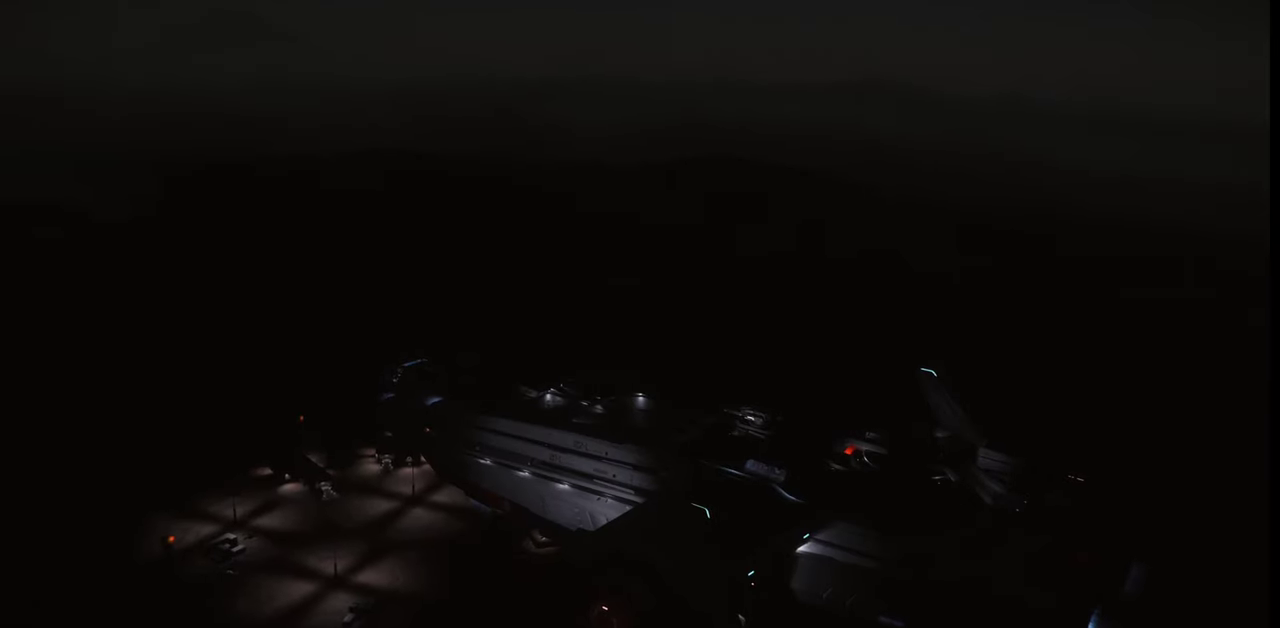
{"keys": ["ctrl_l"], "mouse": [], "events": []}
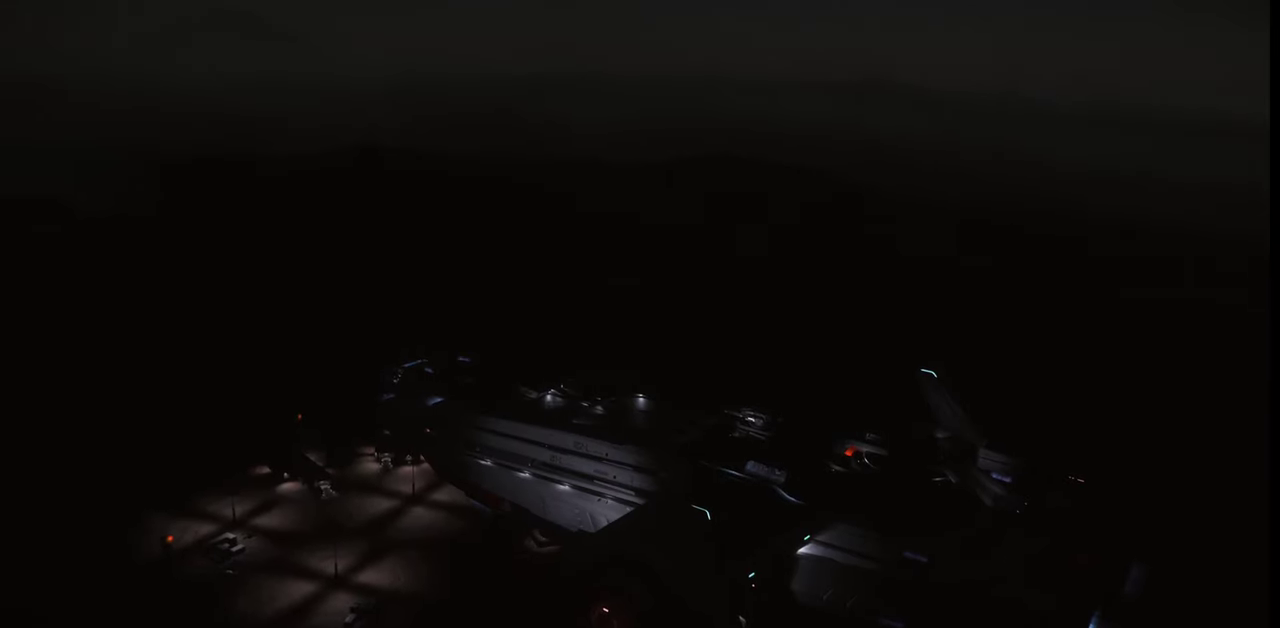
{"keys": ["ctrl_l"], "mouse": [], "events": []}